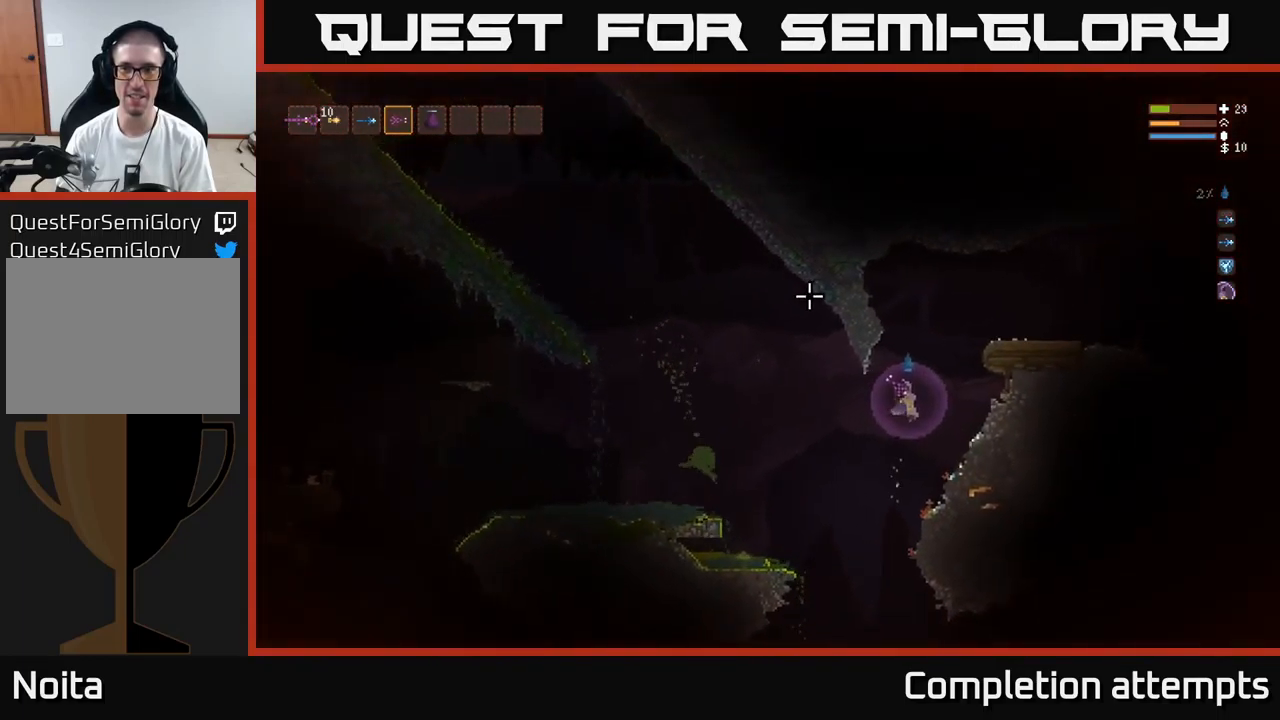
Gameplay with a controller (Xbox layout); each line is a JSON object with the inputs held at the frame after it. "events" lists button and stick changes between this image and that frame as [ms after this image, input, new state], when the widget could be followed in between.
{"buttons": [], "left_stick": "center", "right_stick": "up-left", "events": [[167, "left_stick", "right"], [334, "left_stick", "center"]]}
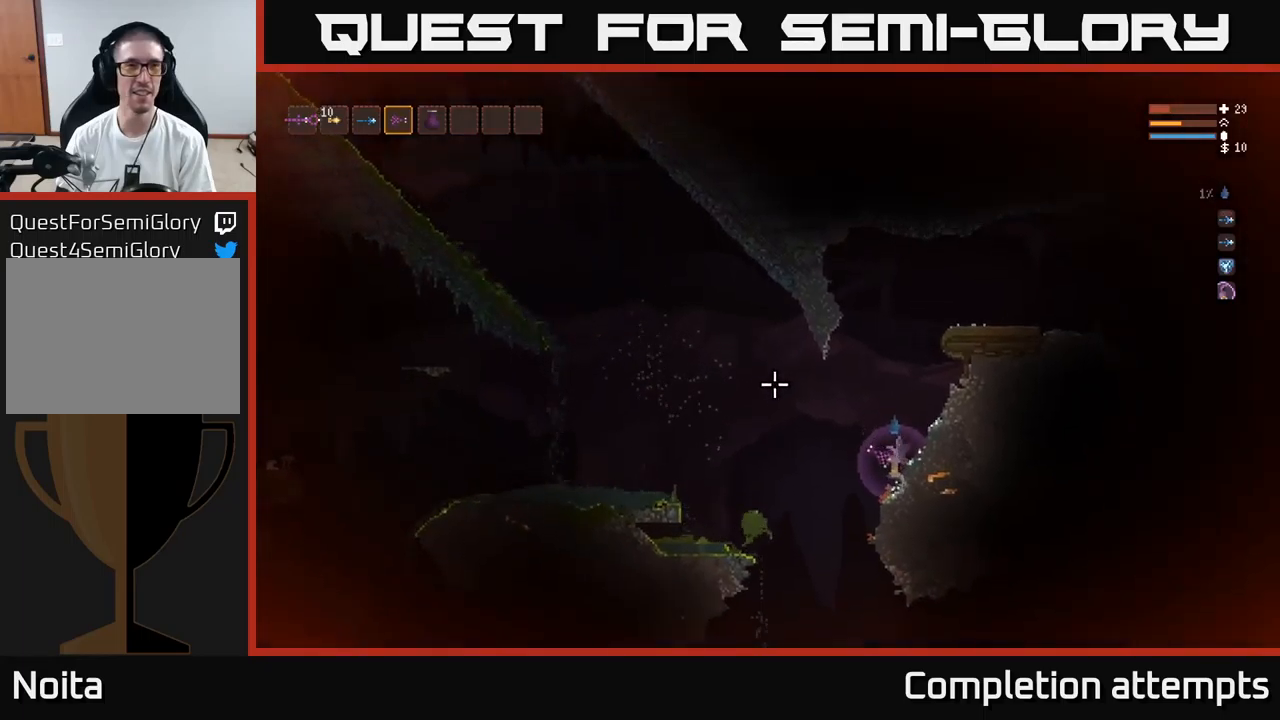
{"buttons": [], "left_stick": "left", "right_stick": "left", "events": [[484, "left_stick", "left"], [484, "right_stick", "left"]]}
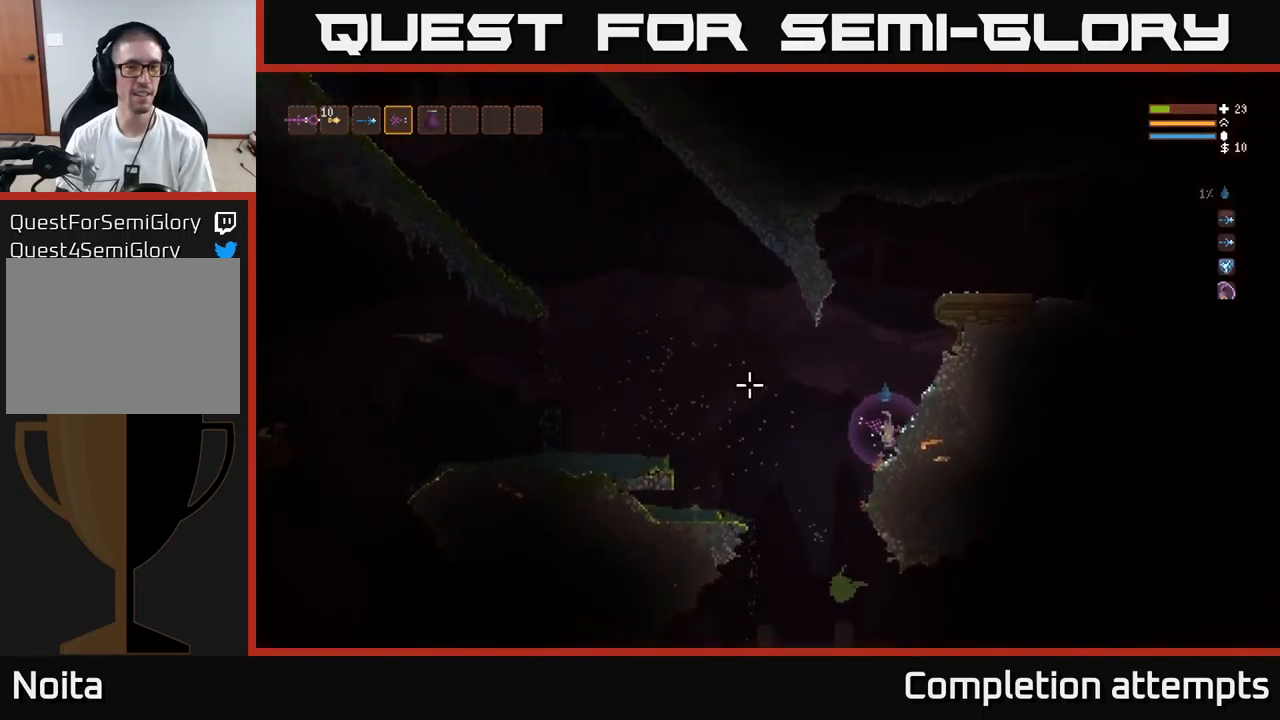
{"buttons": ["L2"], "left_stick": "right", "right_stick": "left", "events": [[350, "L2", "down"], [367, "left_stick", "right"]]}
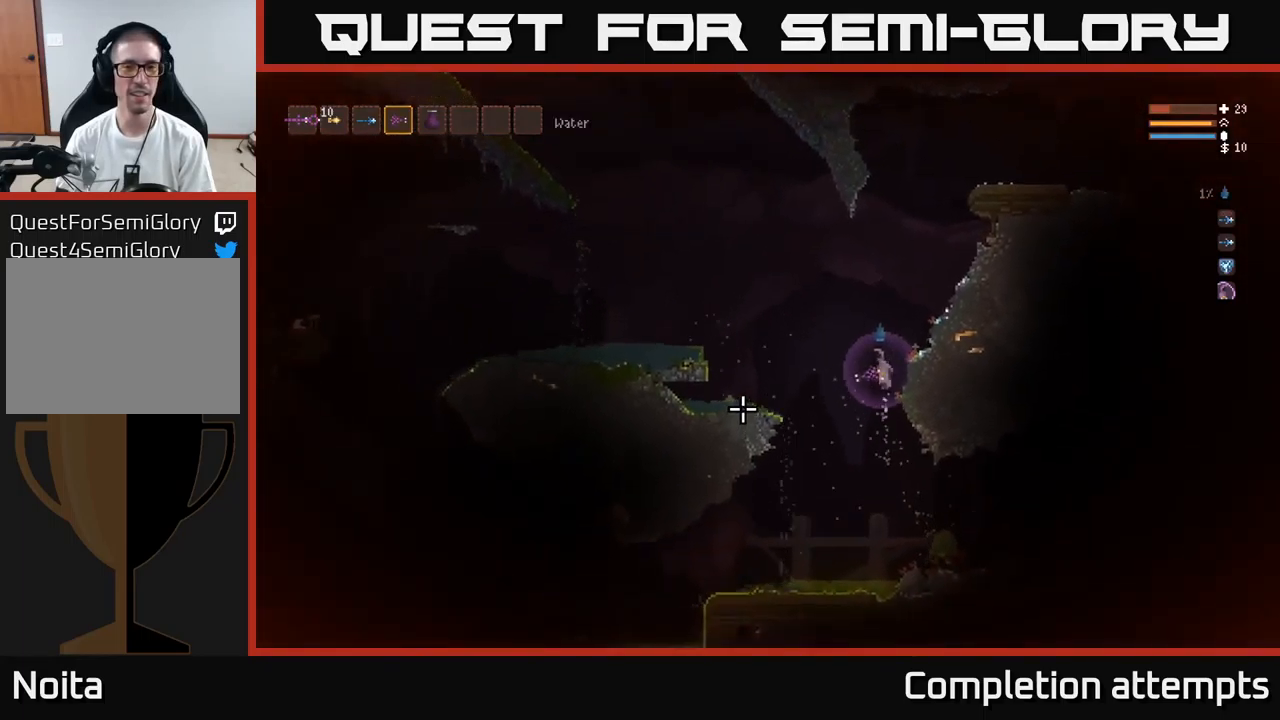
{"buttons": [], "left_stick": "center", "right_stick": "down-left", "events": [[17, "L2", "up"], [234, "right_stick", "down-left"], [384, "left_stick", "center"]]}
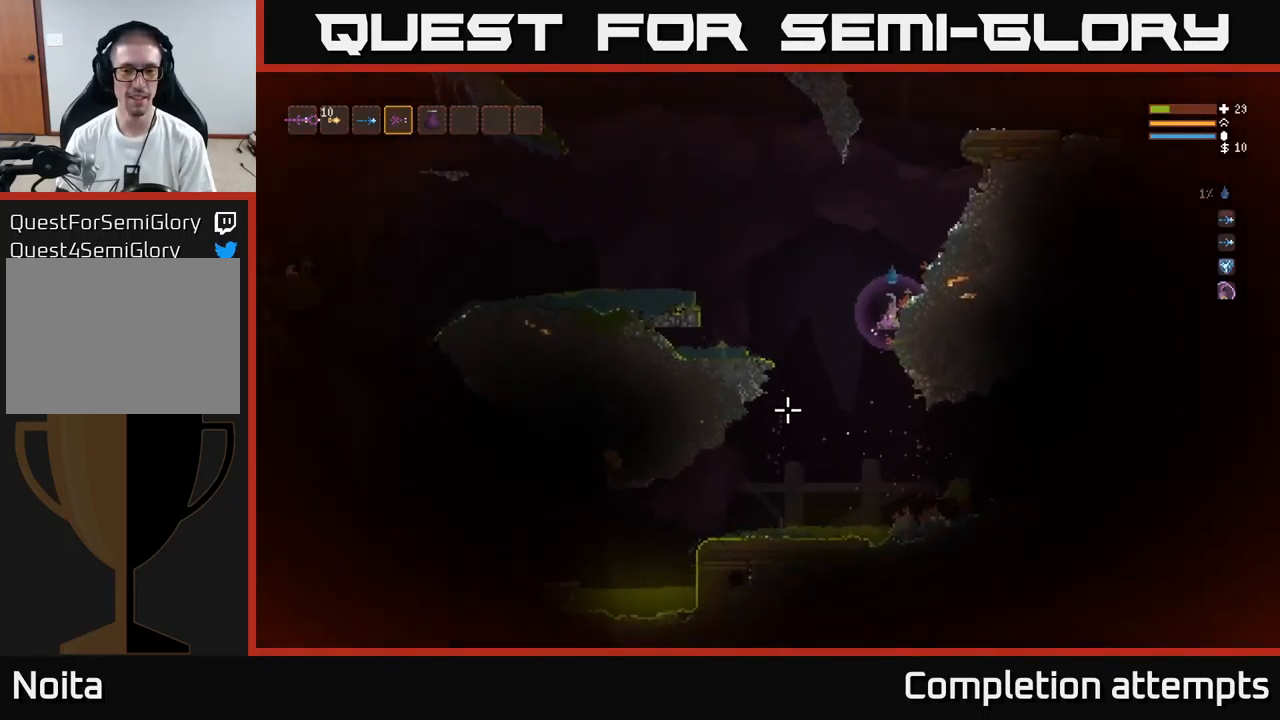
{"buttons": [], "left_stick": "right", "right_stick": "down-right", "events": [[134, "left_stick", "left"], [350, "right_stick", "down"], [467, "left_stick", "right"], [484, "right_stick", "down-right"]]}
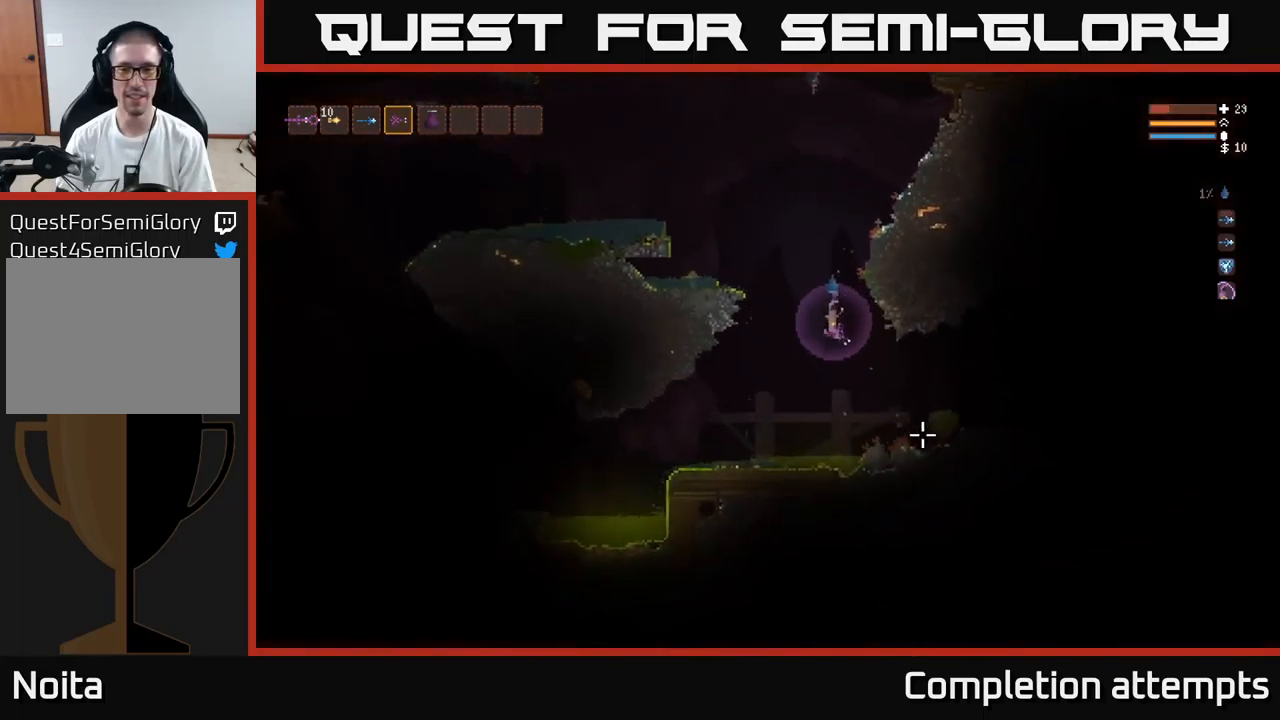
{"buttons": [], "left_stick": "right", "right_stick": "right", "events": [[50, "L2", "down"], [84, "right_stick", "right"], [167, "L2", "up"]]}
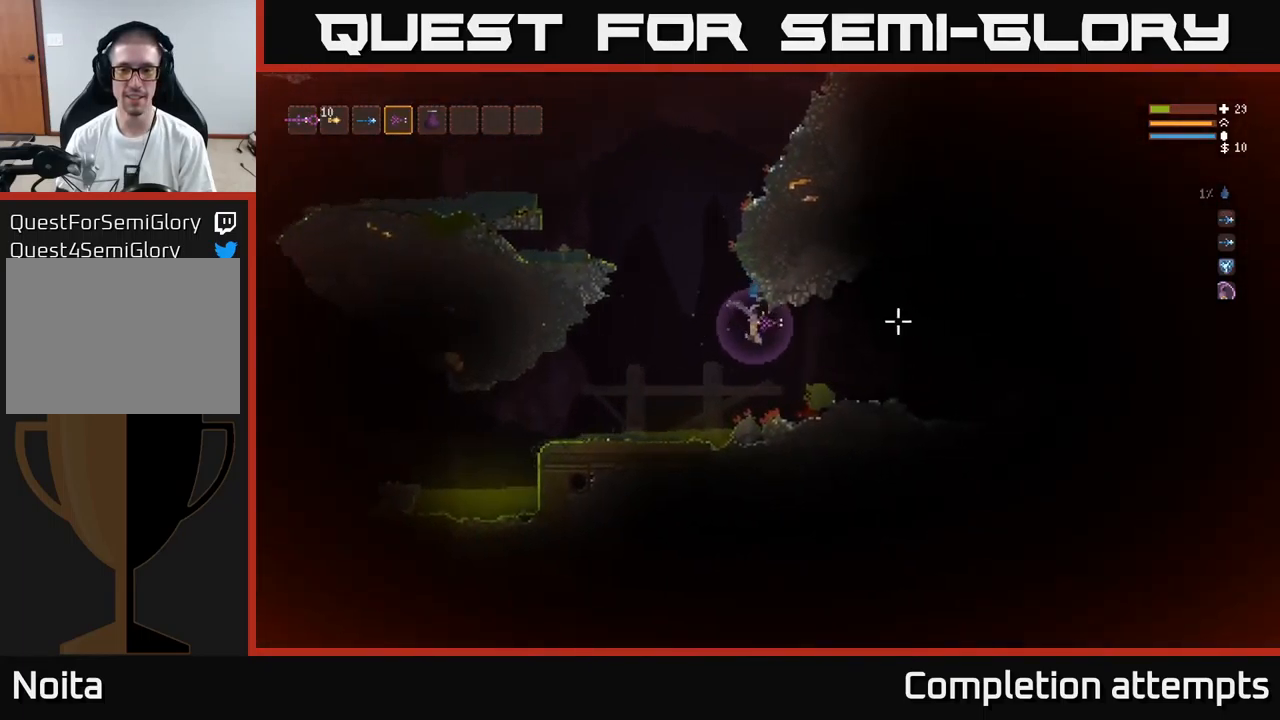
{"buttons": [], "left_stick": "right", "right_stick": "right", "events": [[134, "L2", "down"], [217, "L2", "up"]]}
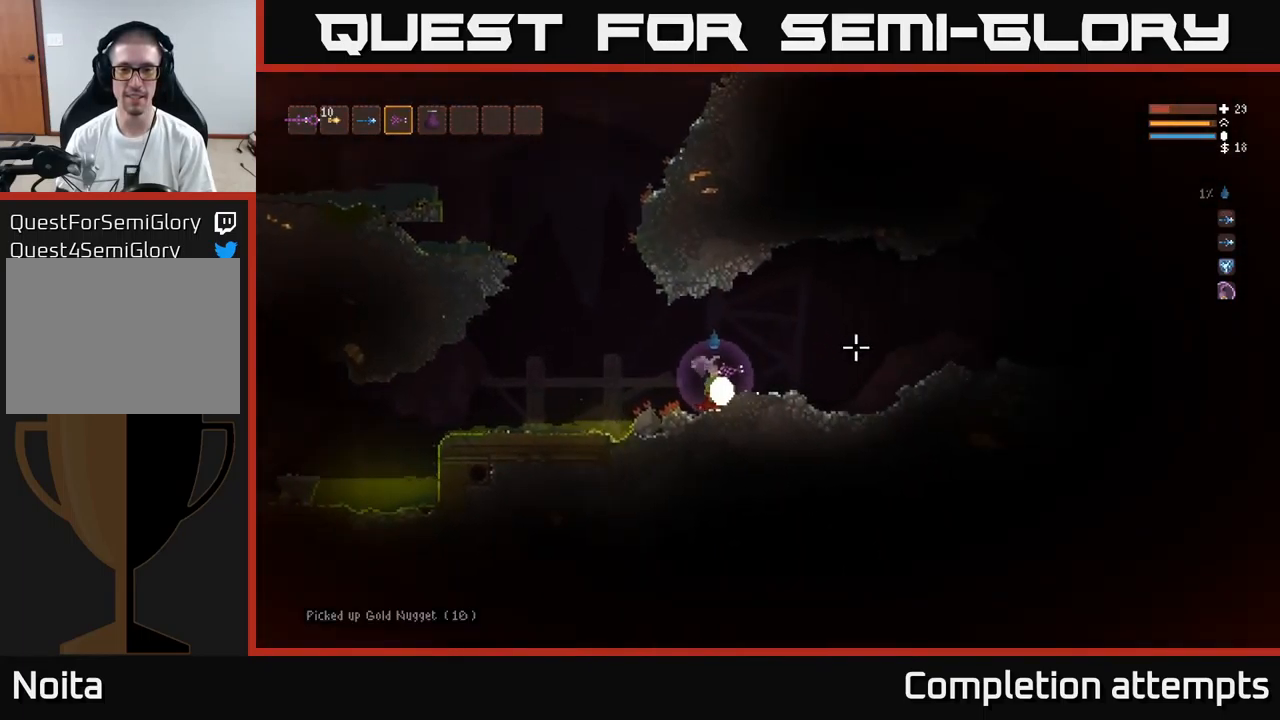
{"buttons": [], "left_stick": "right", "right_stick": "right", "events": [[17, "L2", "down"], [84, "L2", "up"]]}
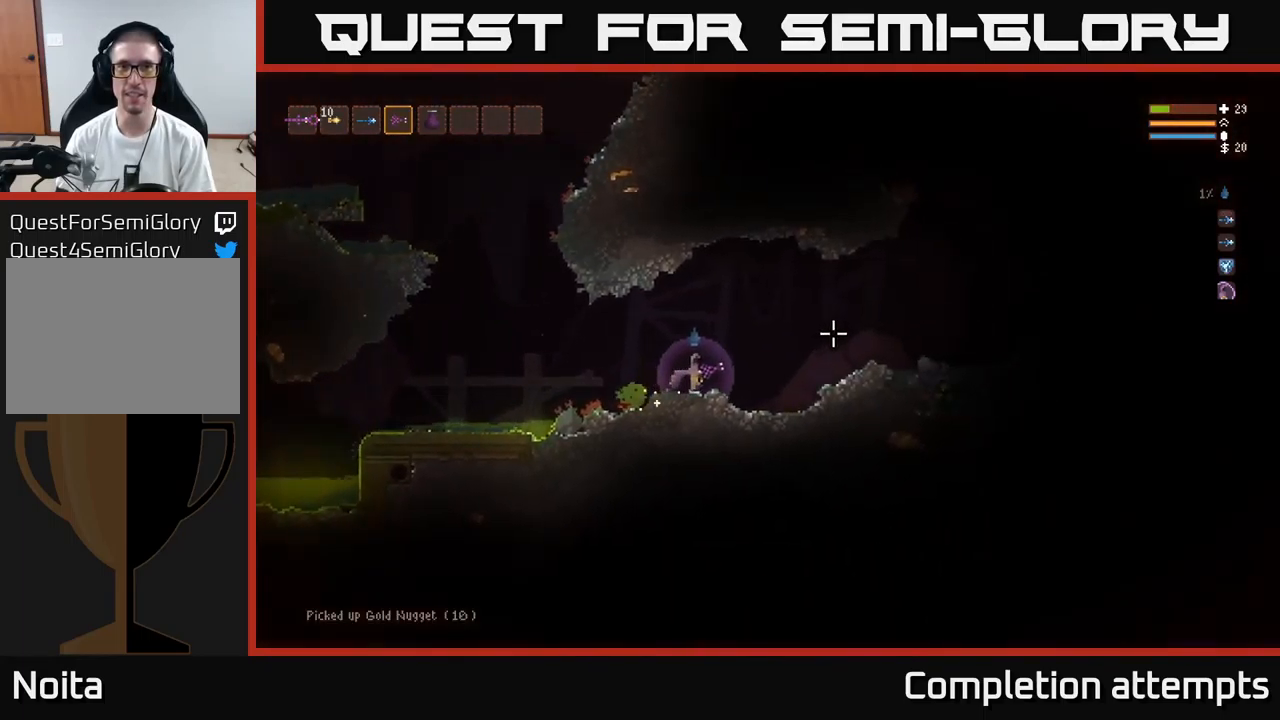
{"buttons": [], "left_stick": "right", "right_stick": "right", "events": [[367, "L2", "down"], [450, "L2", "up"]]}
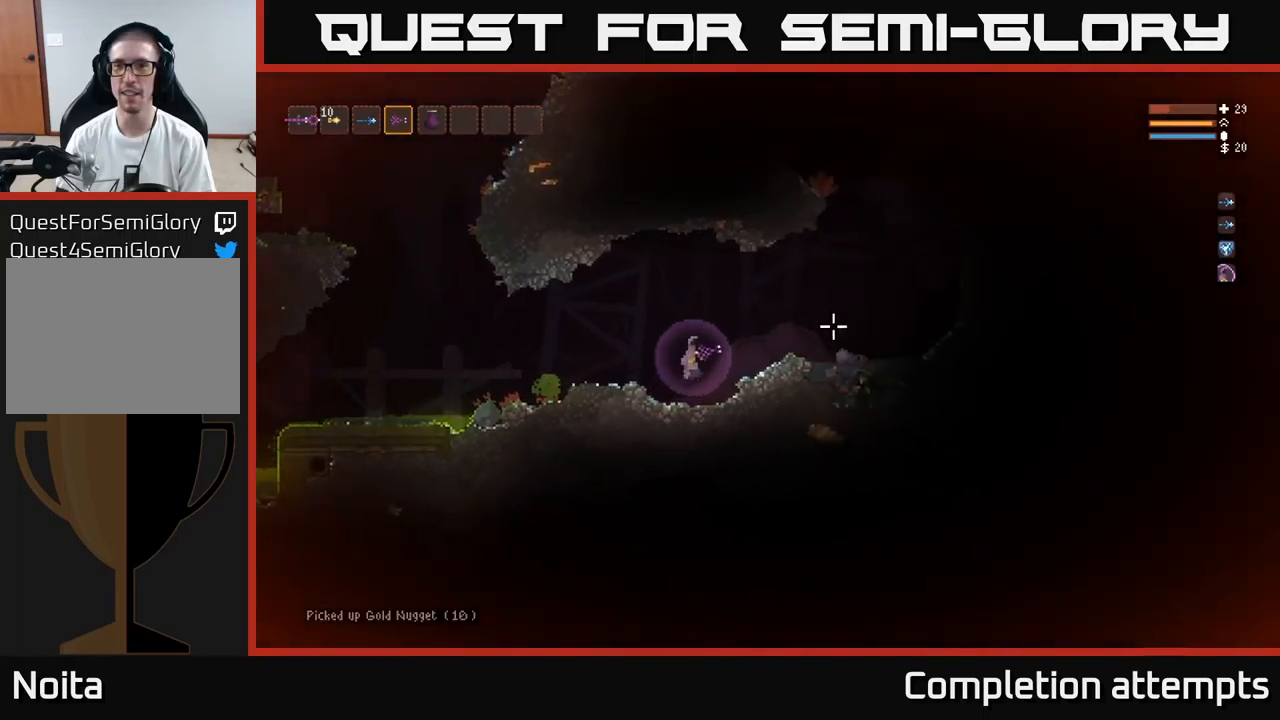
{"buttons": [], "left_stick": "right", "right_stick": "right", "events": [[250, "L2", "down"], [367, "L2", "up"]]}
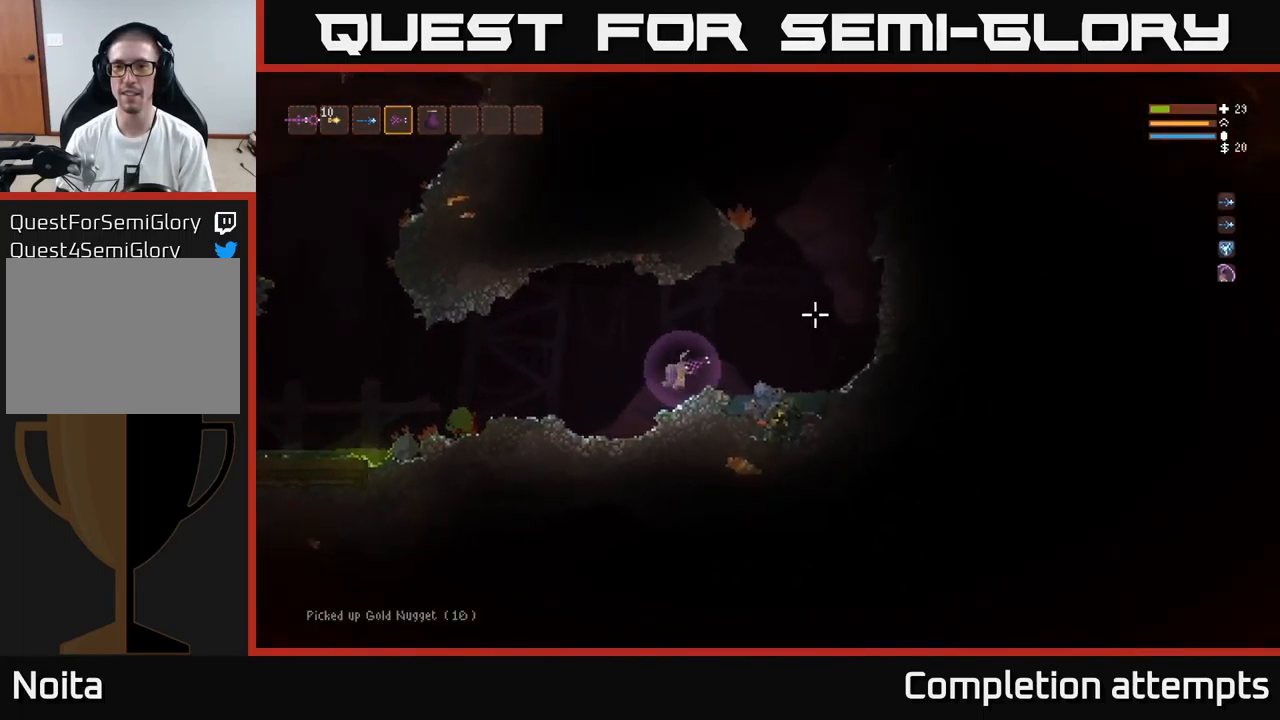
{"buttons": ["L2"], "left_stick": "right", "right_stick": "up-right", "events": [[134, "right_stick", "up-right"], [433, "L2", "down"]]}
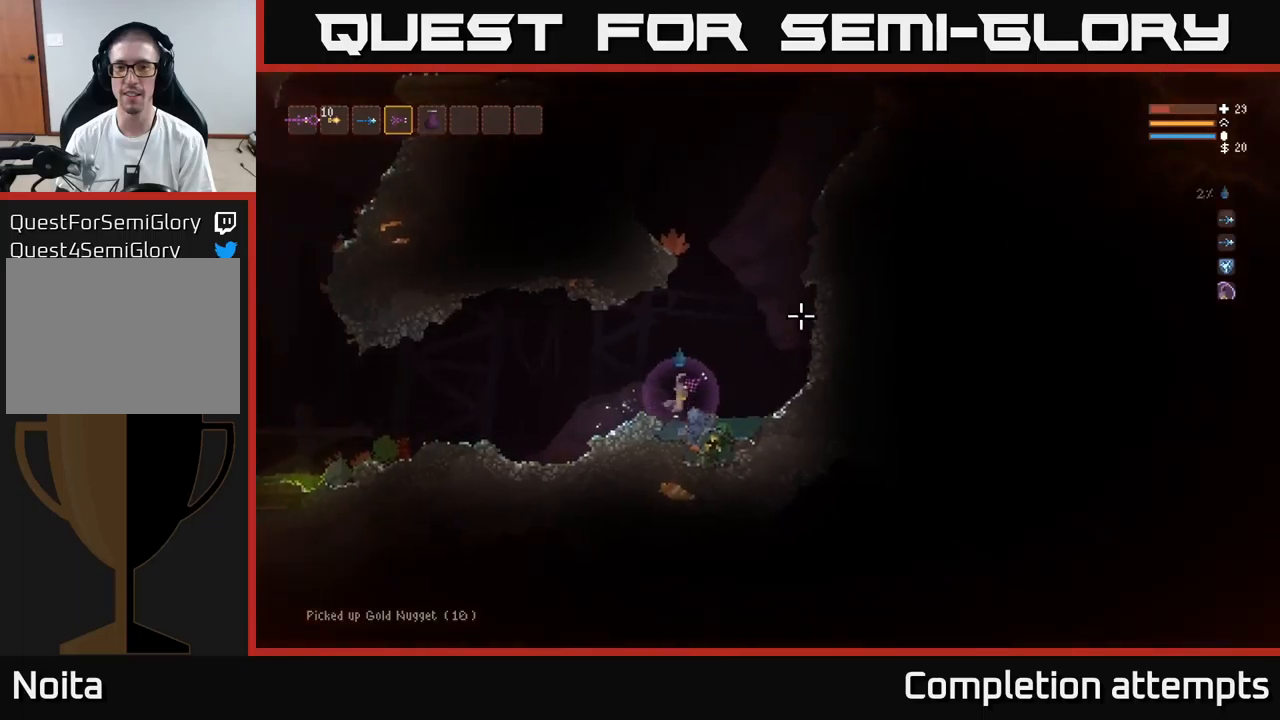
{"buttons": [], "left_stick": "right", "right_stick": "left", "events": [[66, "L2", "up"], [416, "right_stick", "up-left"], [466, "right_stick", "left"]]}
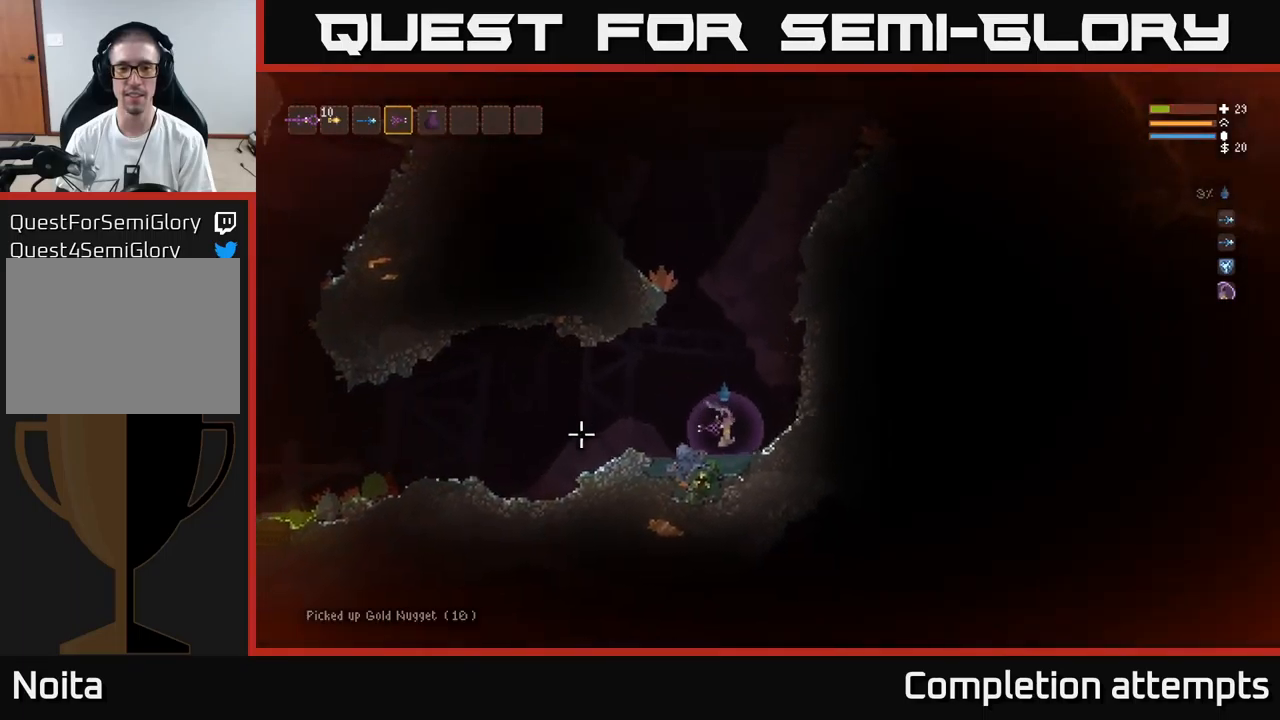
{"buttons": [], "left_stick": "left", "right_stick": "up-left", "events": [[133, "left_stick", "center"], [233, "right_stick", "up-left"], [383, "left_stick", "left"]]}
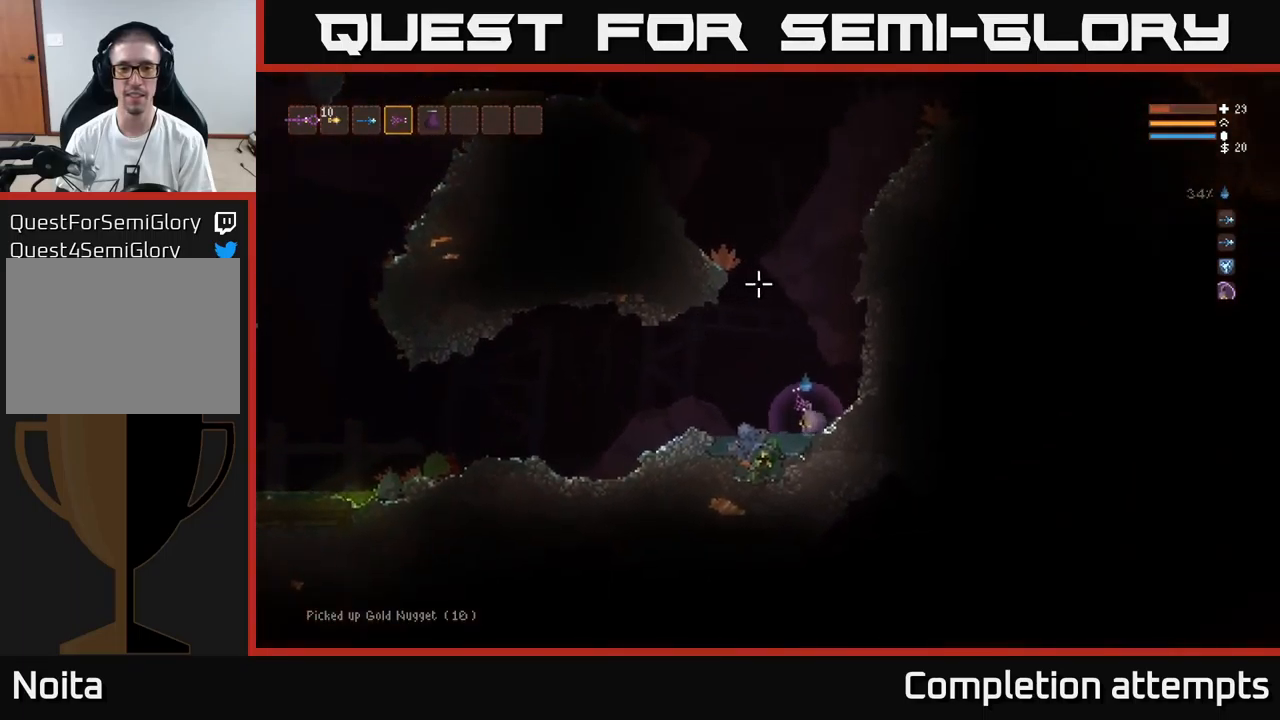
{"buttons": ["L2"], "left_stick": "center", "right_stick": "down-left", "events": [[33, "left_stick", "center"], [66, "L2", "down"], [183, "right_stick", "down-left"], [250, "left_stick", "right"], [450, "left_stick", "center"]]}
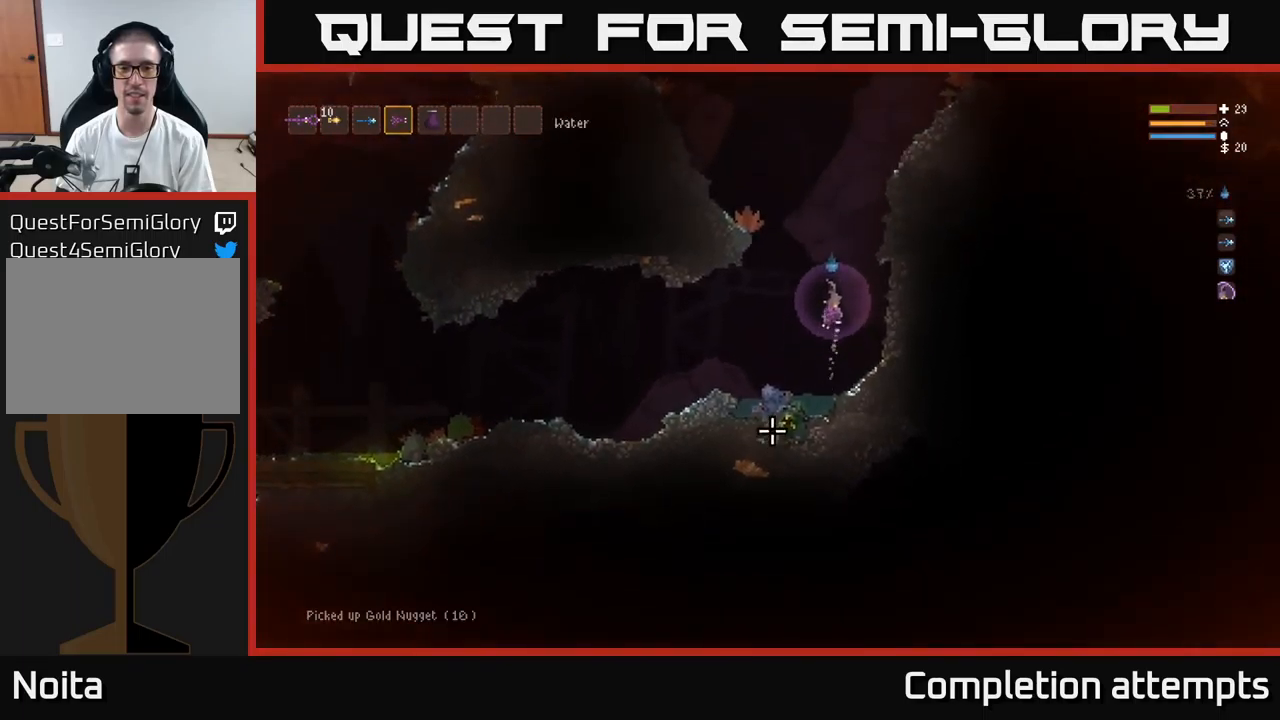
{"buttons": ["L2"], "left_stick": "center", "right_stick": "down", "events": [[66, "right_stick", "down"], [250, "R2", "down"], [333, "R2", "up"]]}
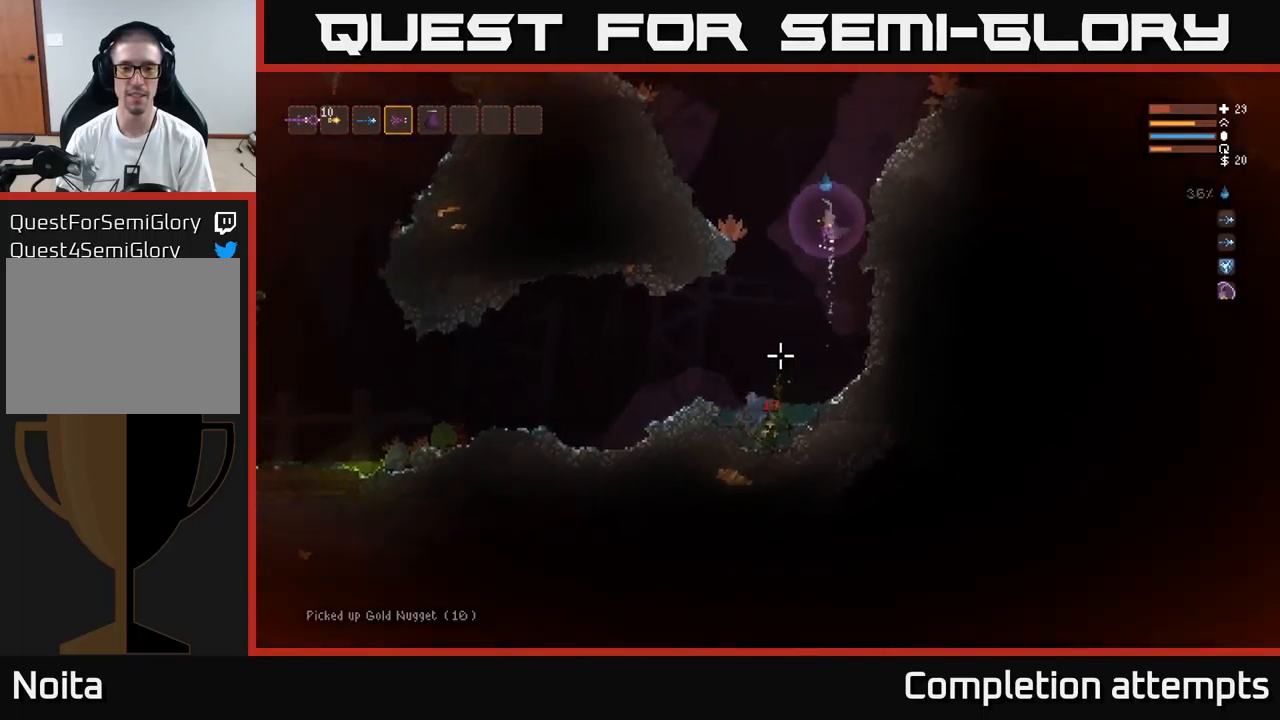
{"buttons": [], "left_stick": "center", "right_stick": "down", "events": [[150, "L2", "up"]]}
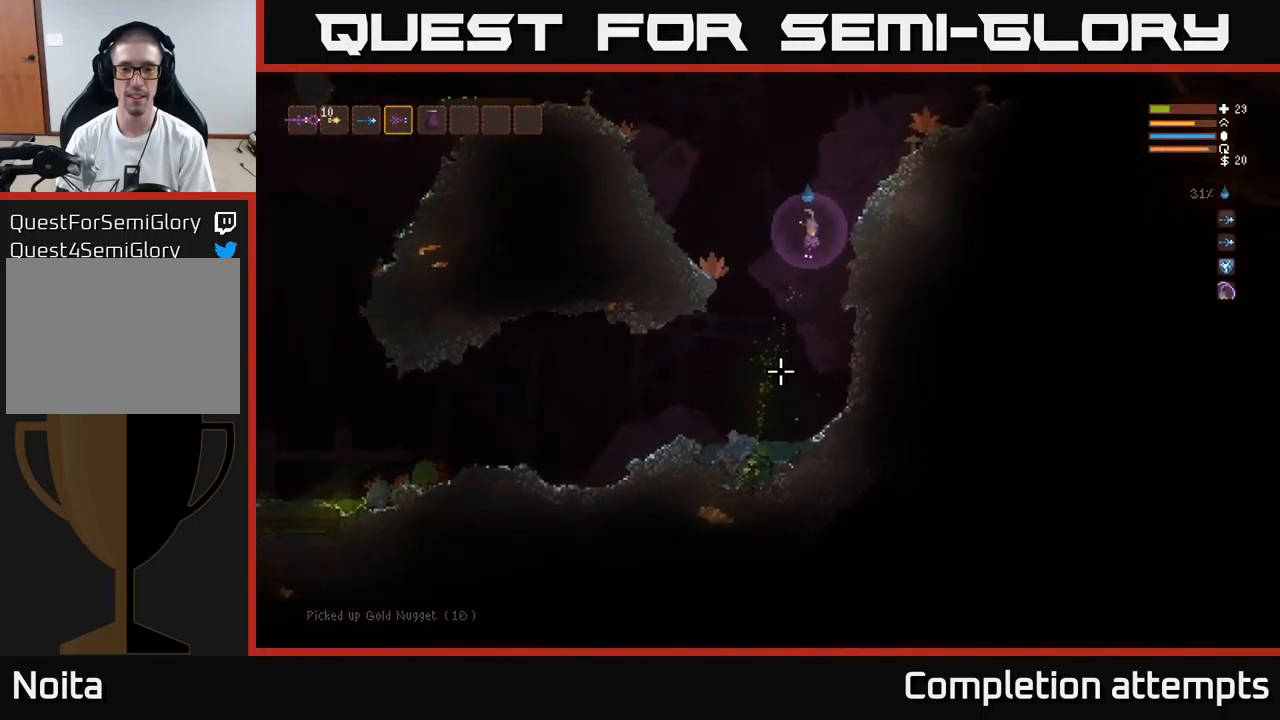
{"buttons": ["L2"], "left_stick": "left", "right_stick": "down", "events": [[66, "L2", "down"], [100, "R2", "down"], [233, "R2", "up"], [433, "left_stick", "left"]]}
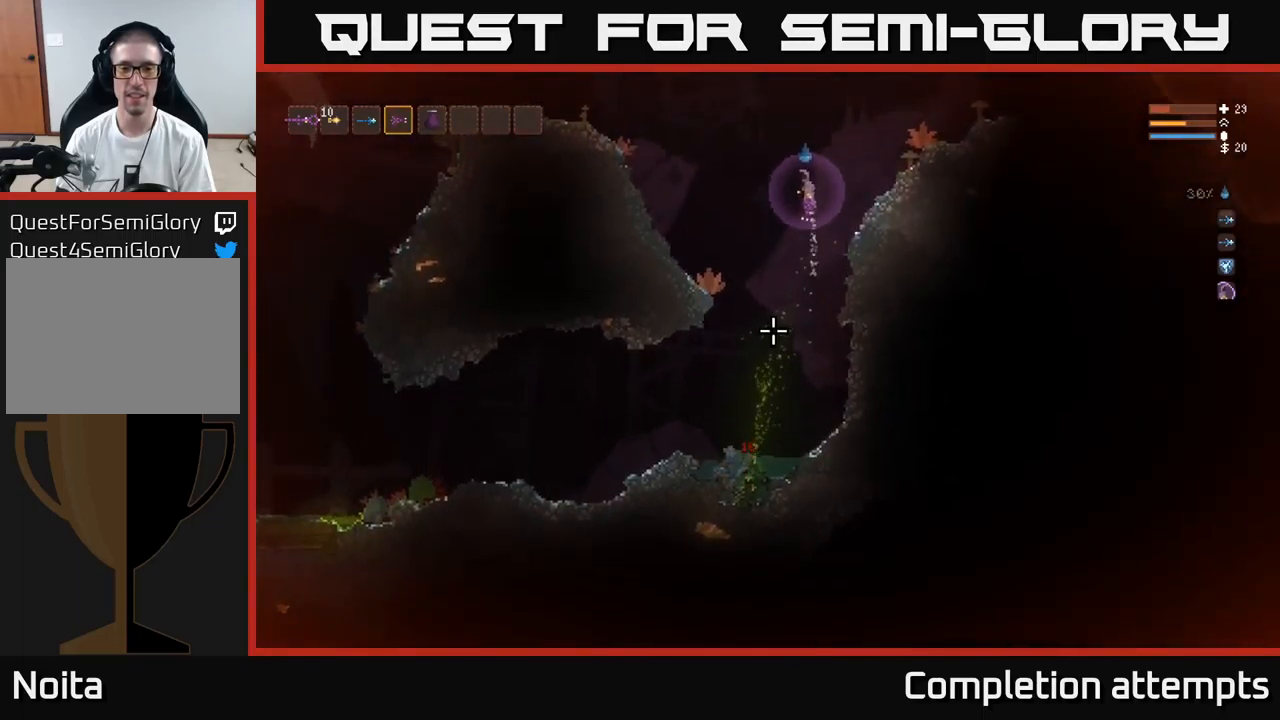
{"buttons": ["L2"], "left_stick": "center", "right_stick": "down", "events": [[33, "L2", "up"], [50, "left_stick", "center"], [300, "R2", "down"], [383, "L2", "down"], [450, "R2", "up"]]}
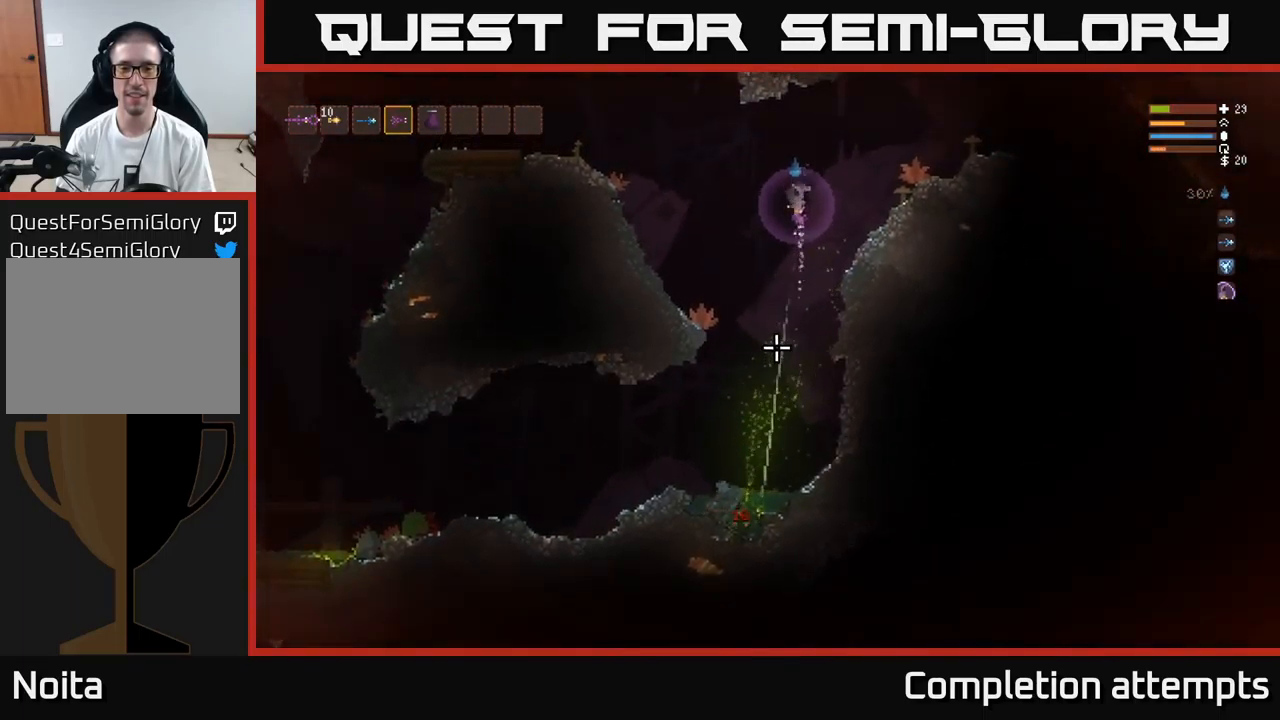
{"buttons": [], "left_stick": "center", "right_stick": "down", "events": [[33, "L2", "up"], [66, "left_stick", "left"], [233, "left_stick", "center"]]}
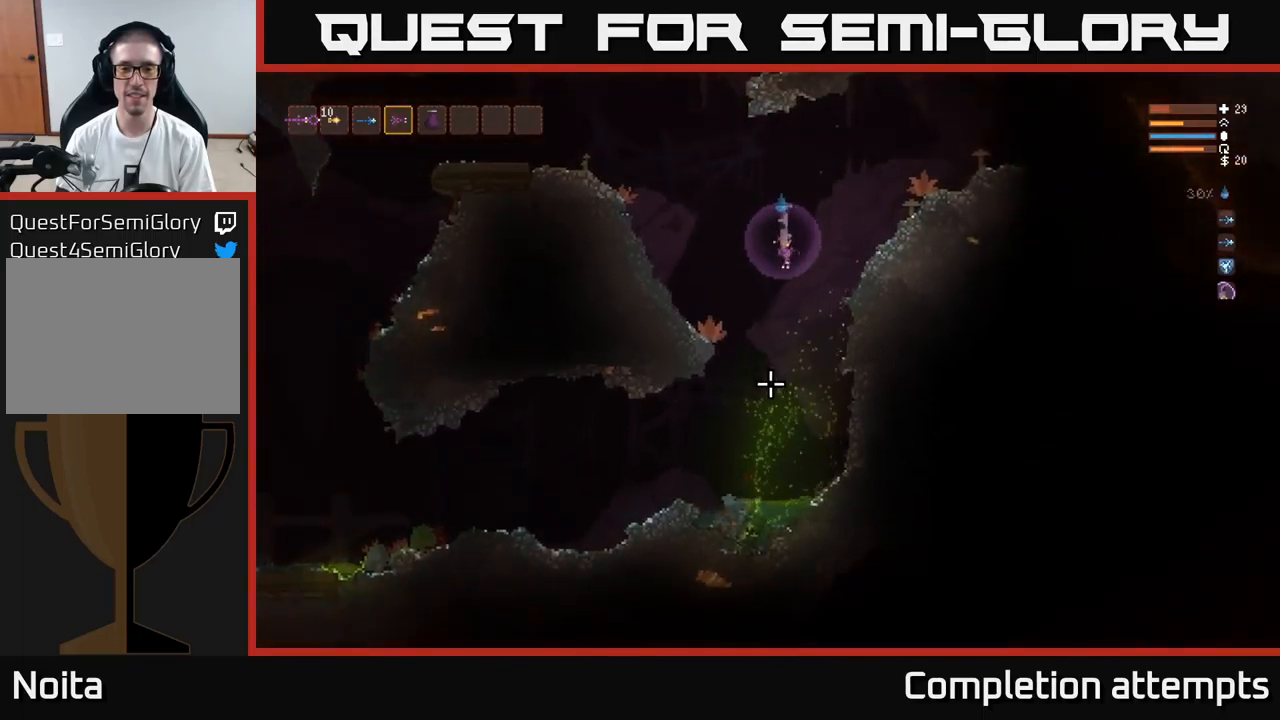
{"buttons": ["L2", "R2"], "left_stick": "center", "right_stick": "down", "events": [[16, "L2", "down"], [33, "R2", "down"], [116, "left_stick", "left"], [133, "R2", "up"], [333, "left_stick", "center"], [366, "L2", "up"], [450, "R2", "down"], [500, "L2", "down"]]}
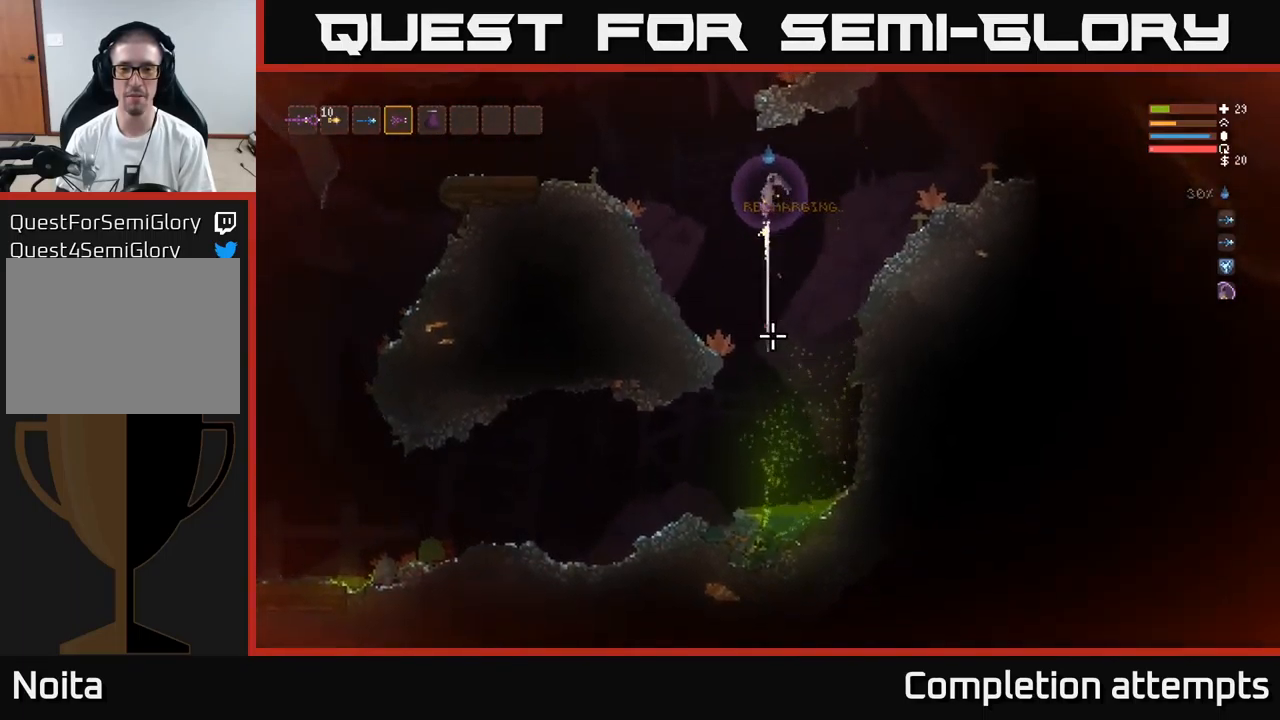
{"buttons": [], "left_stick": "left", "right_stick": "down", "events": [[33, "left_stick", "left"], [50, "R2", "up"], [300, "L2", "up"]]}
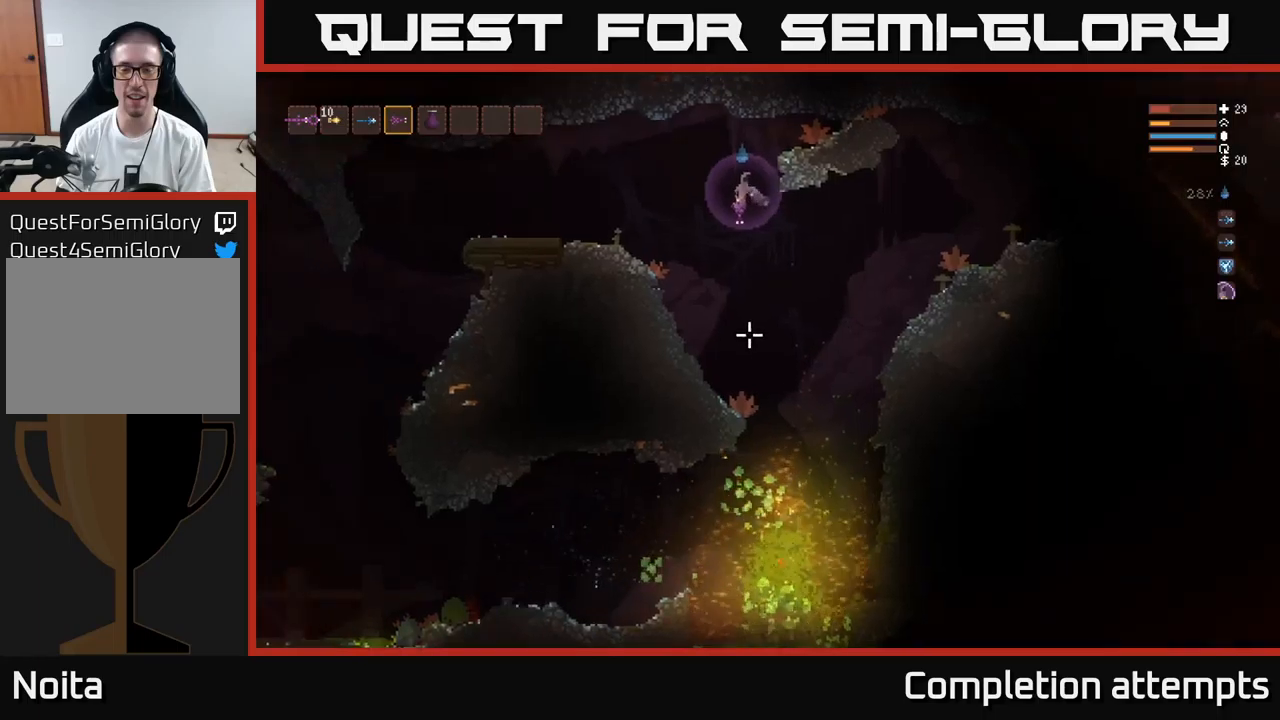
{"buttons": [], "left_stick": "center", "right_stick": "up-right", "events": [[133, "right_stick", "up-right"], [483, "left_stick", "center"]]}
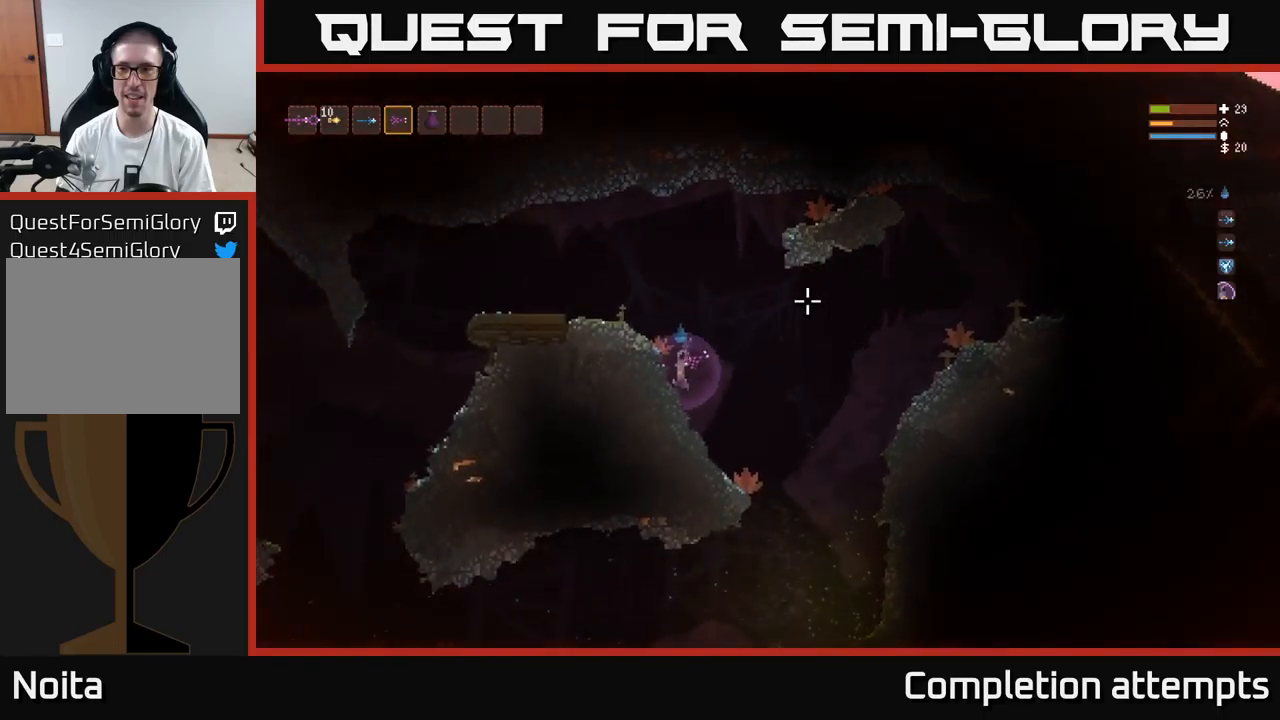
{"buttons": [], "left_stick": "right", "right_stick": "up-right", "events": [[267, "left_stick", "right"]]}
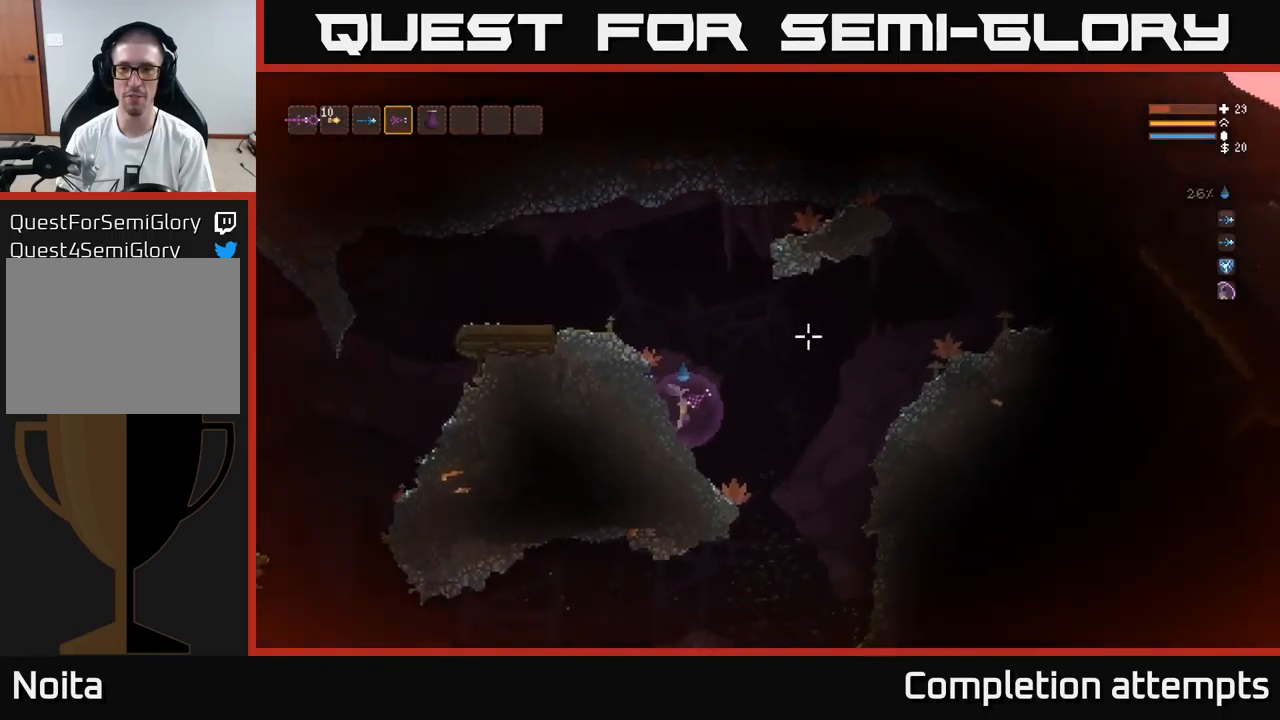
{"buttons": ["L2"], "left_stick": "right", "right_stick": "up-right", "events": [[267, "L2", "down"]]}
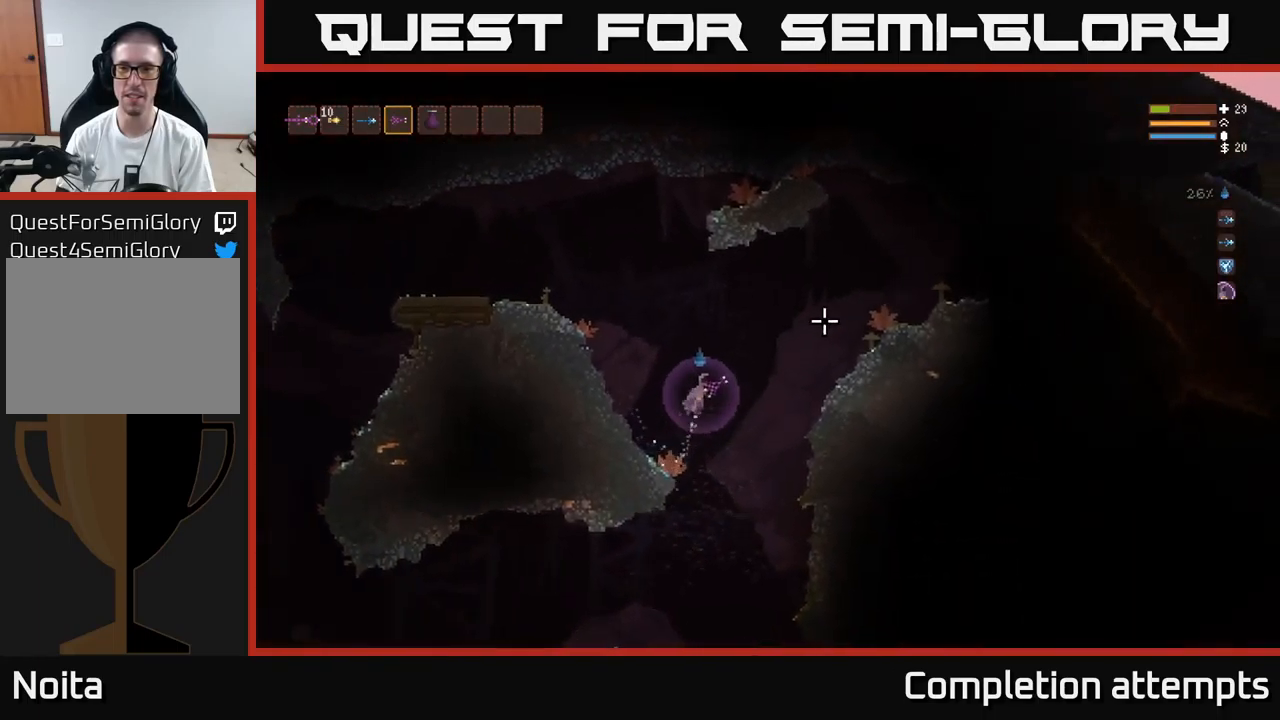
{"buttons": [], "left_stick": "right", "right_stick": "up-right", "events": [[67, "L2", "up"], [333, "L2", "down"], [467, "L2", "up"]]}
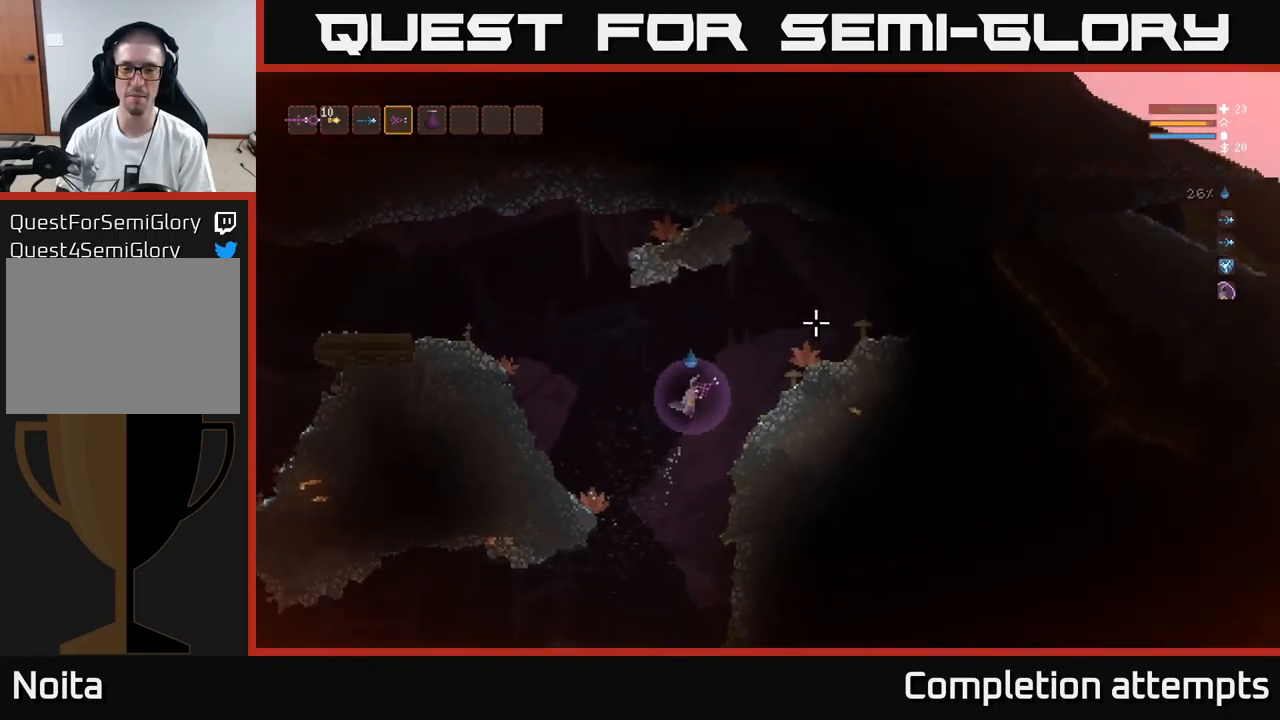
{"buttons": ["L2"], "left_stick": "right", "right_stick": "right", "events": [[167, "L2", "down"], [333, "right_stick", "right"]]}
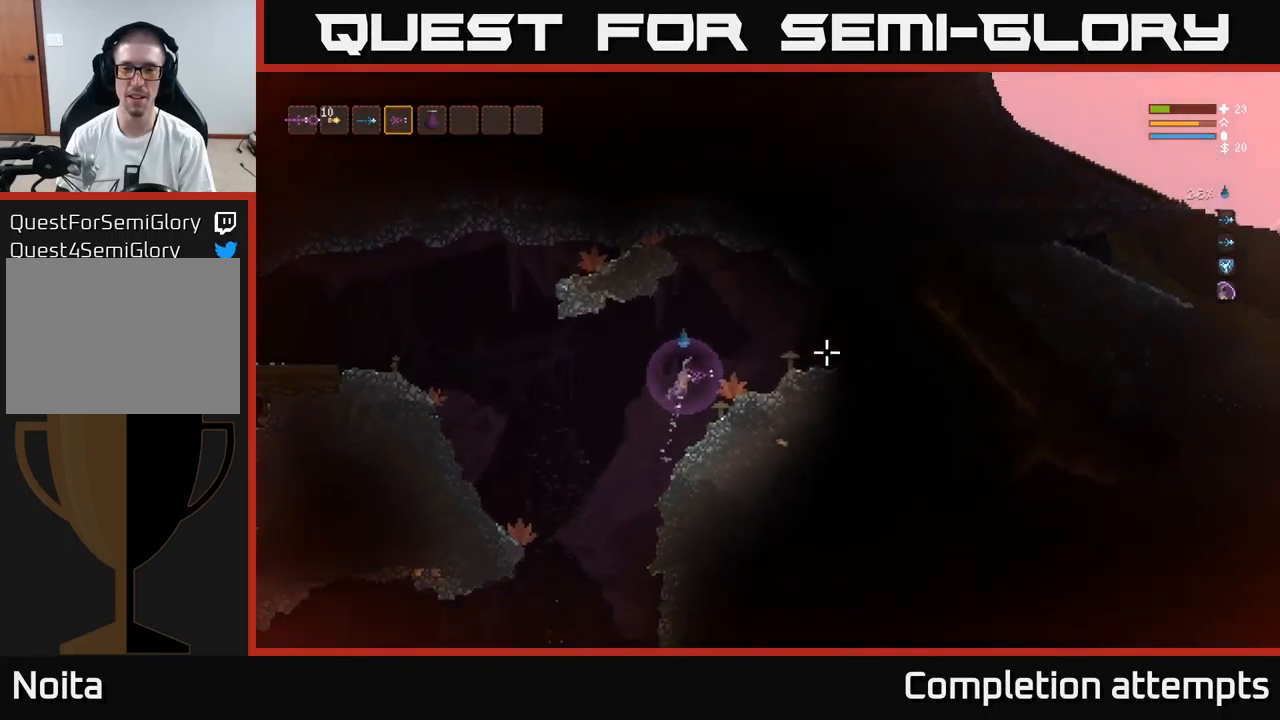
{"buttons": [], "left_stick": "right", "right_stick": "right", "events": [[100, "L2", "up"]]}
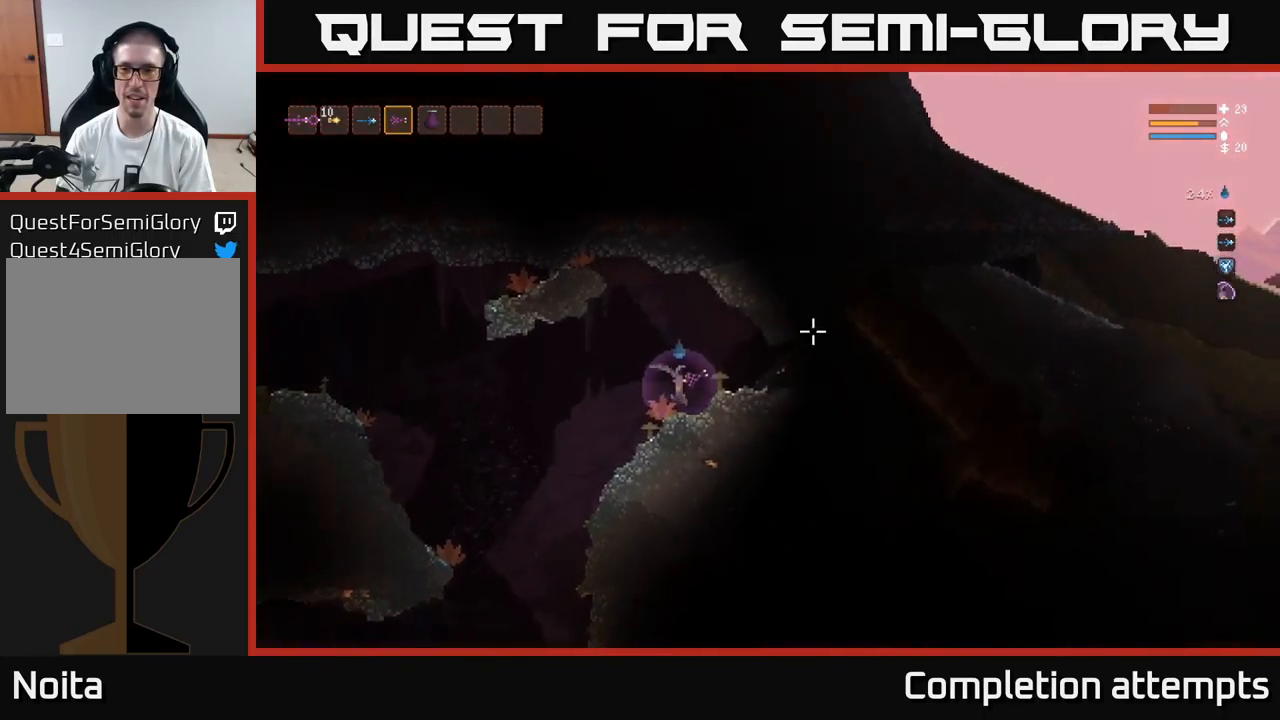
{"buttons": [], "left_stick": "right", "right_stick": "right", "events": [[150, "L2", "down"], [283, "L2", "up"]]}
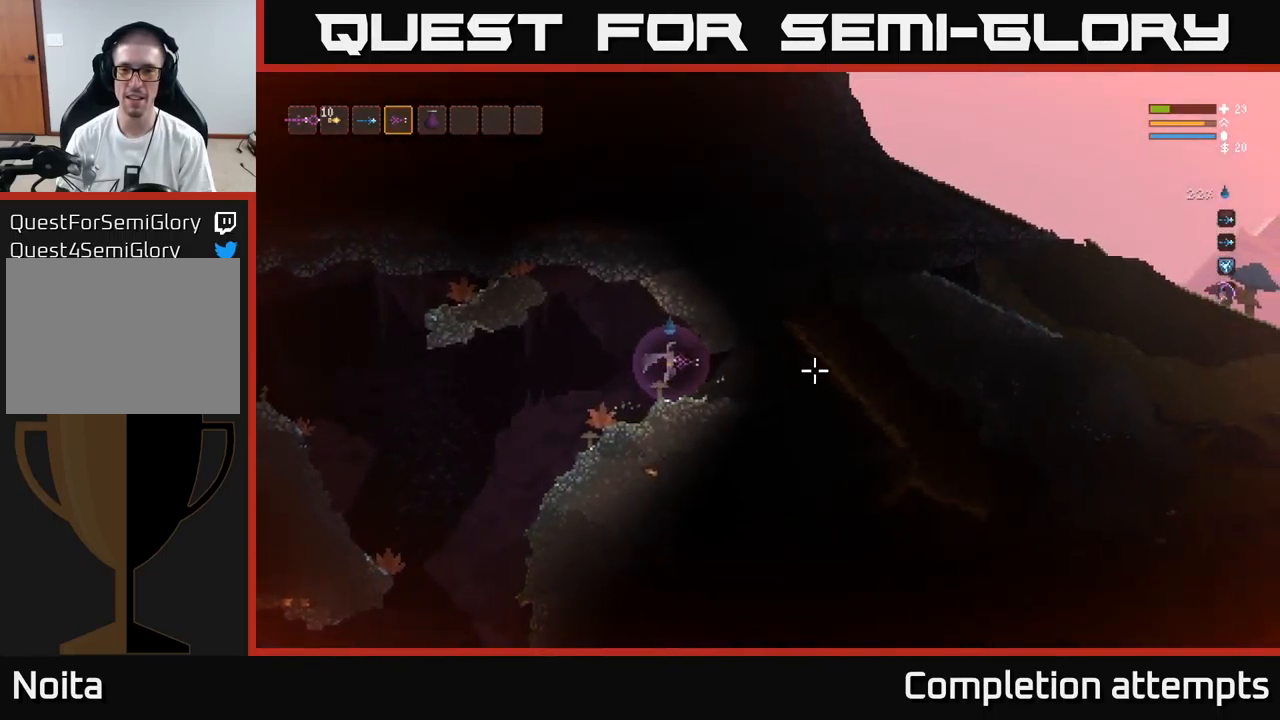
{"buttons": [], "left_stick": "left", "right_stick": "right", "events": [[317, "left_stick", "center"], [367, "left_stick", "left"]]}
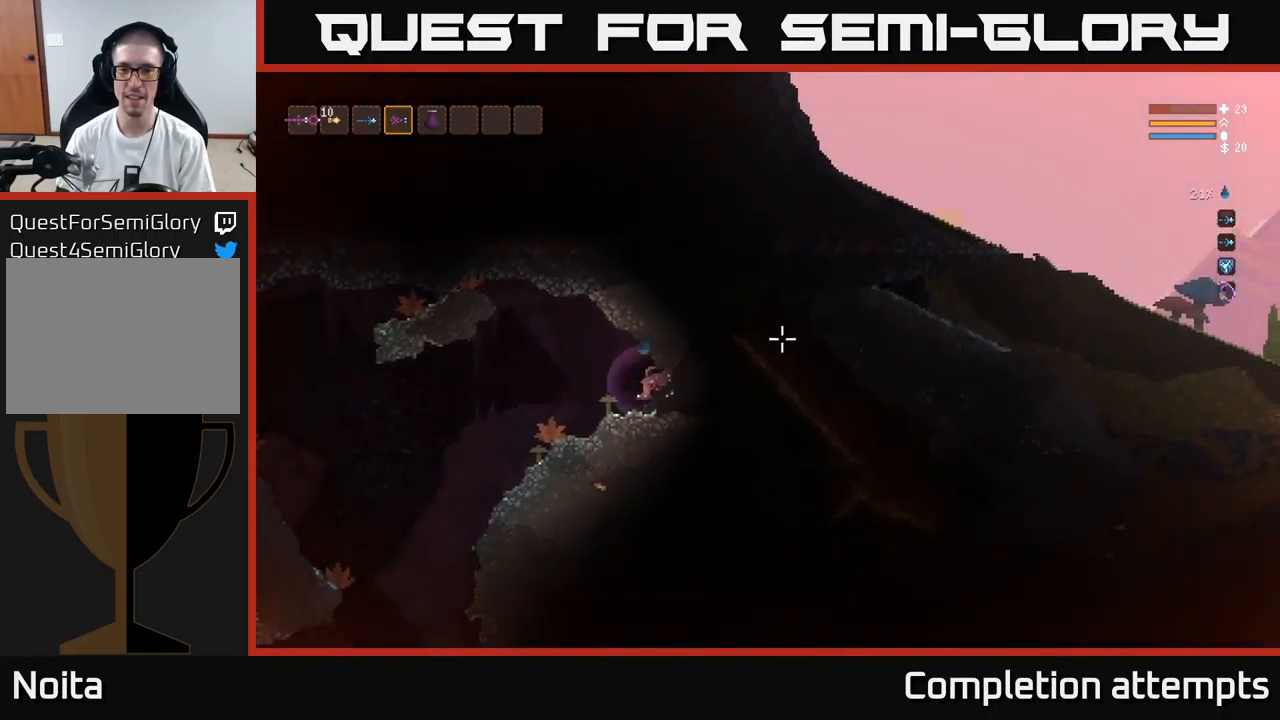
{"buttons": [], "left_stick": "left", "right_stick": "right", "events": []}